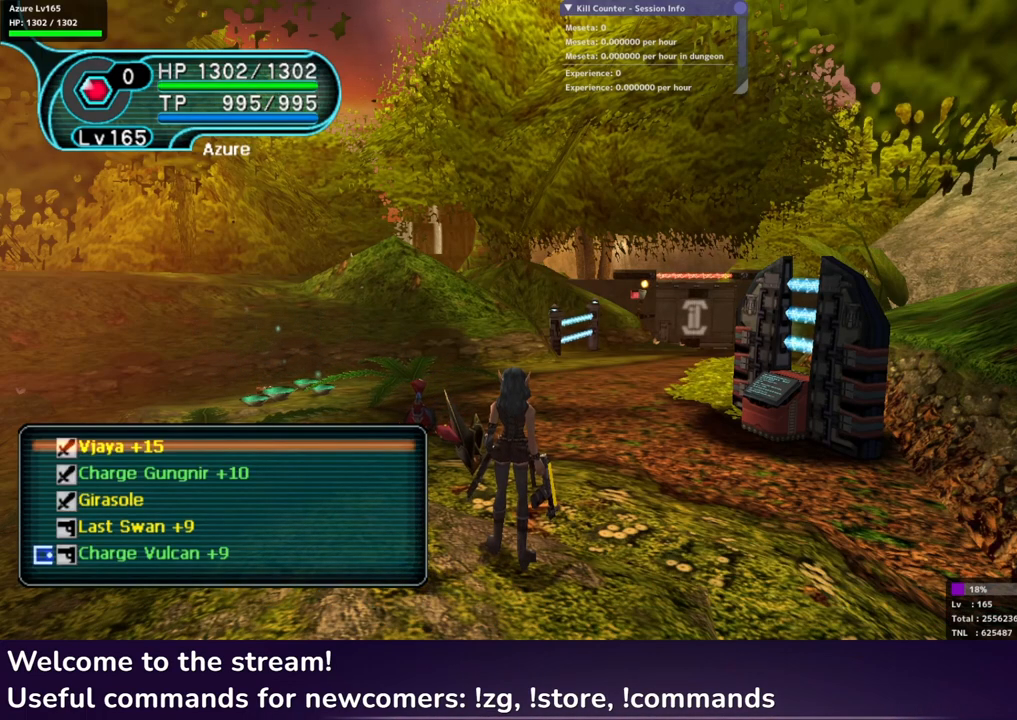
Gameplay with a controller (Xbox layout); each line is a JSON object with the inputs held at the frame after it. "events" lists button and stick changes between this image and that frame as [ms after this image, input, new state], when the widget could be followed in between.
{"buttons": [], "left_stick": "center", "right_stick": "center", "events": [[100, "R1", "down"], [183, "R1", "up"]]}
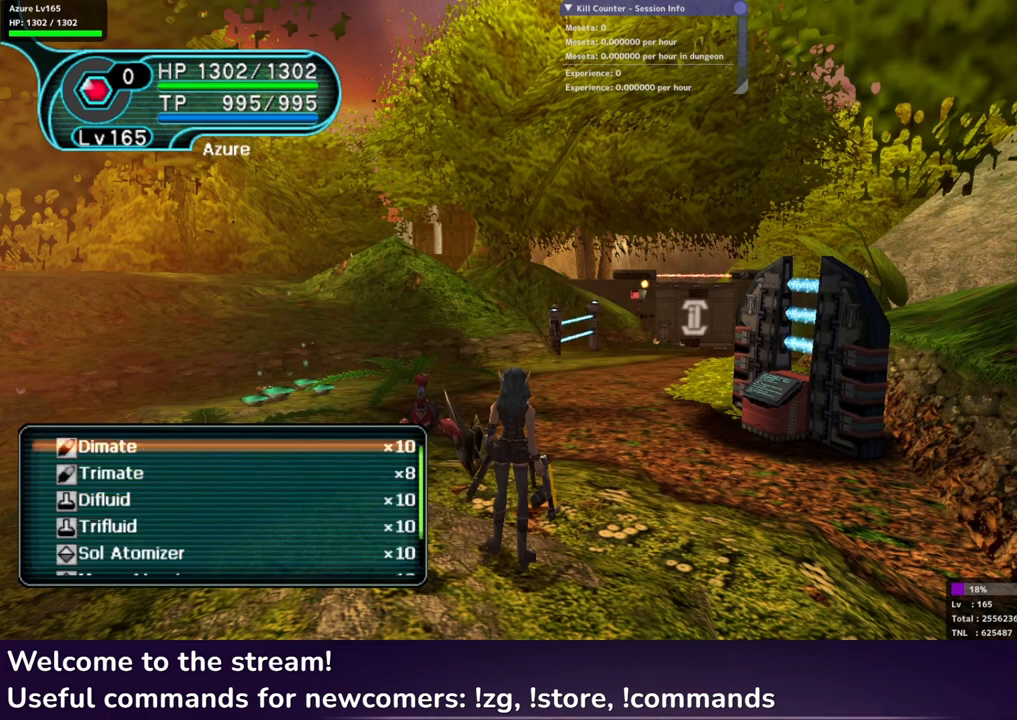
{"buttons": [], "left_stick": "center", "right_stick": "center", "events": [[200, "R1", "down"], [283, "R1", "up"]]}
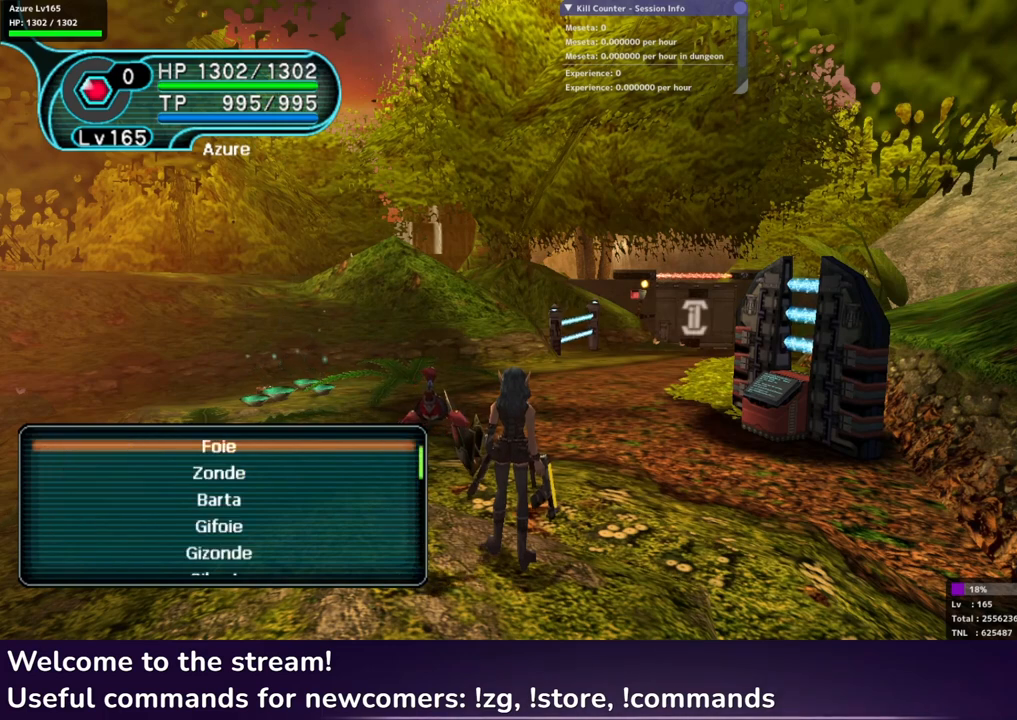
{"buttons": [], "left_stick": "center", "right_stick": "center", "events": []}
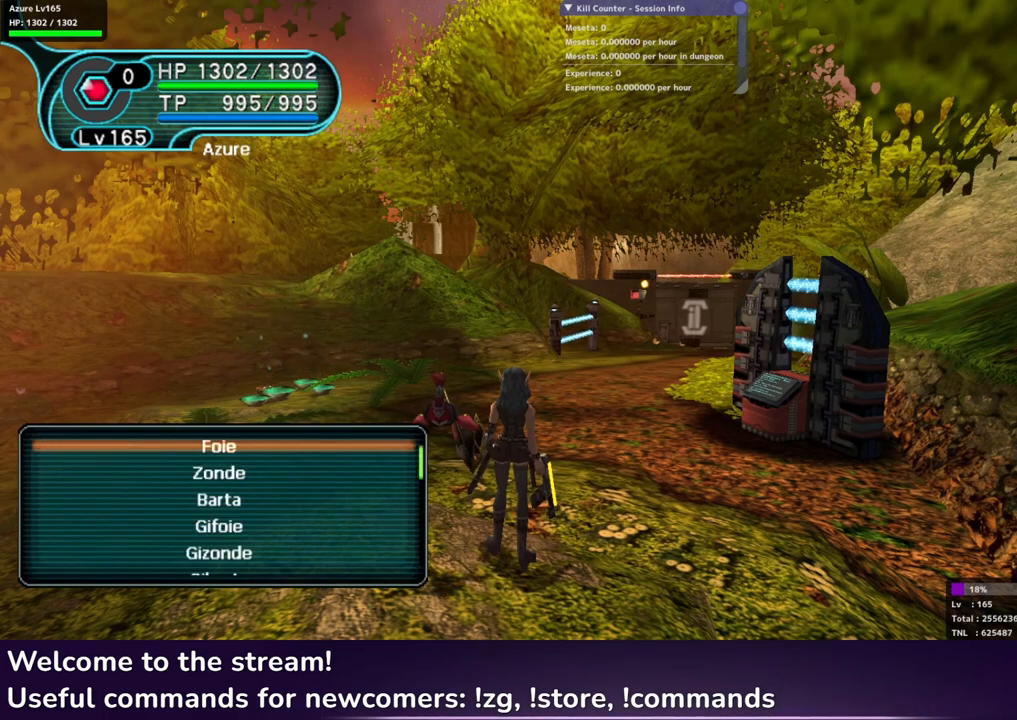
{"buttons": [], "left_stick": "center", "right_stick": "center", "events": [[133, "R1", "down"], [250, "R1", "up"]]}
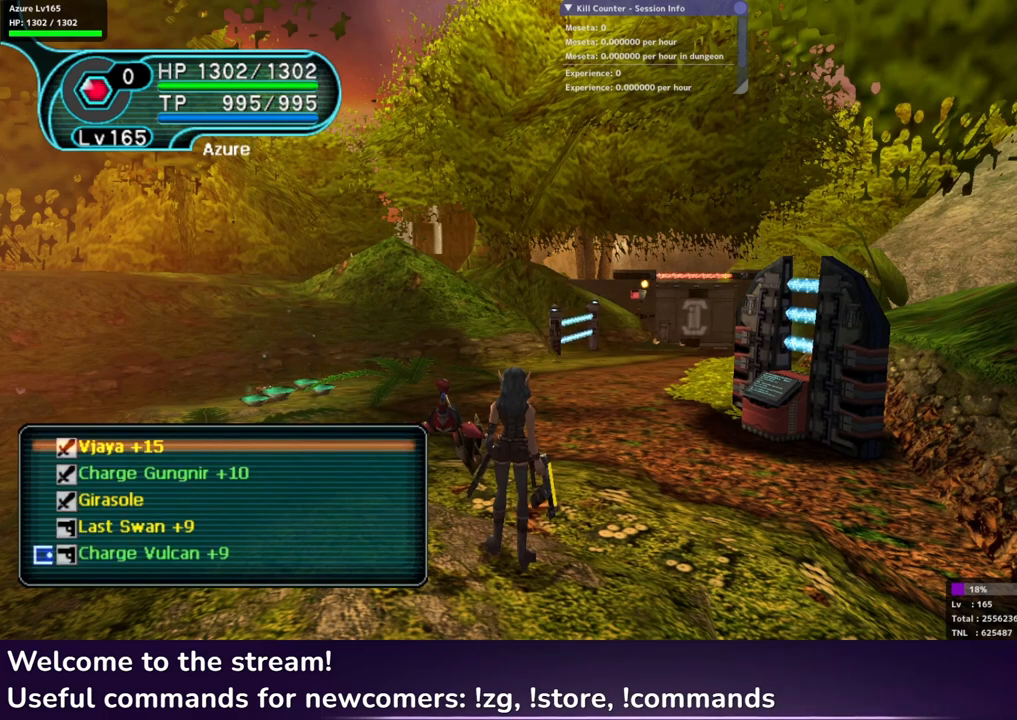
{"buttons": [], "left_stick": "center", "right_stick": "center", "events": []}
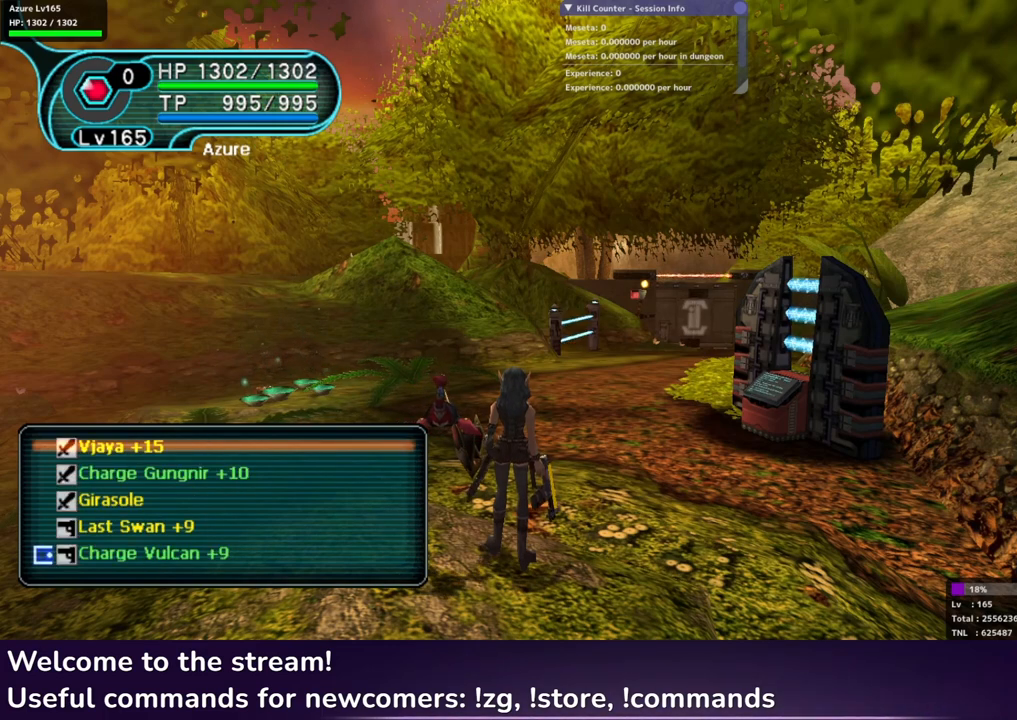
{"buttons": [], "left_stick": "center", "right_stick": "center", "events": [[100, "R1", "down"], [200, "R1", "up"]]}
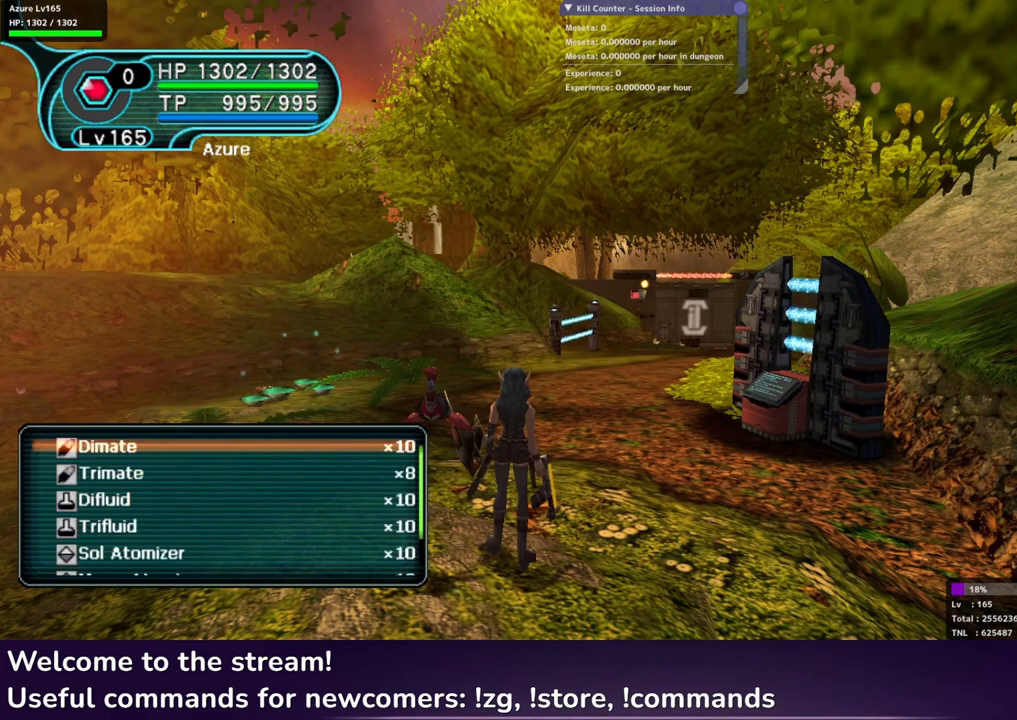
{"buttons": [], "left_stick": "center", "right_stick": "center", "events": []}
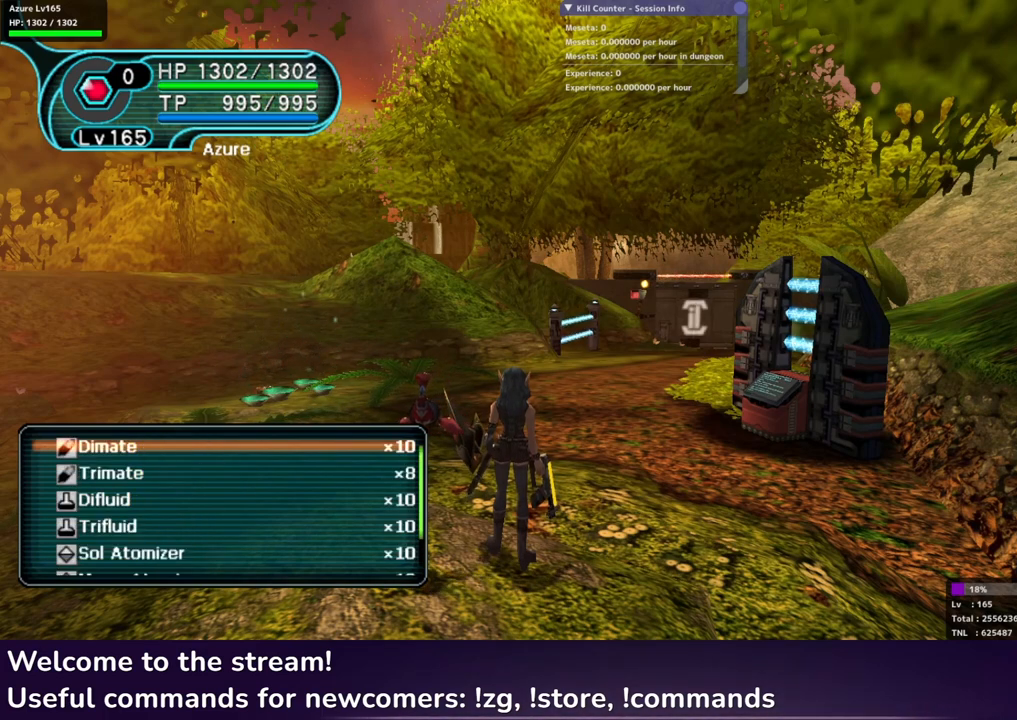
{"buttons": [], "left_stick": "center", "right_stick": "center", "events": [[283, "DPAD_DOWN", "down"], [350, "DPAD_DOWN", "up"], [417, "DPAD_DOWN", "down"], [500, "DPAD_DOWN", "up"]]}
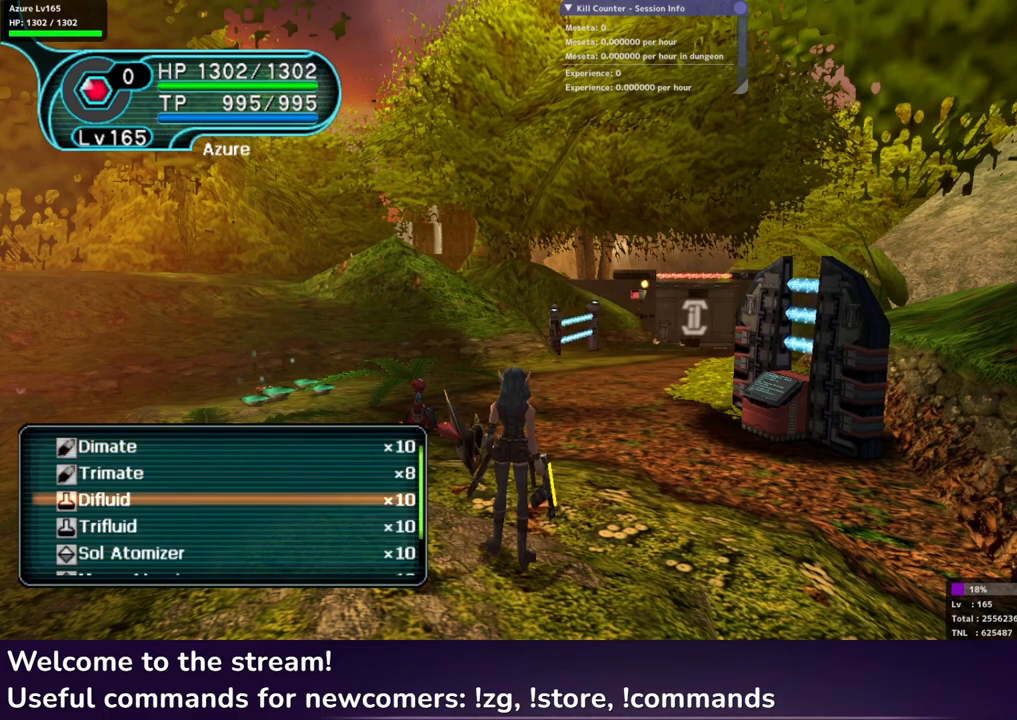
{"buttons": [], "left_stick": "center", "right_stick": "center", "events": [[50, "DPAD_DOWN", "down"], [133, "DPAD_DOWN", "up"], [200, "DPAD_DOWN", "down"], [267, "DPAD_DOWN", "up"]]}
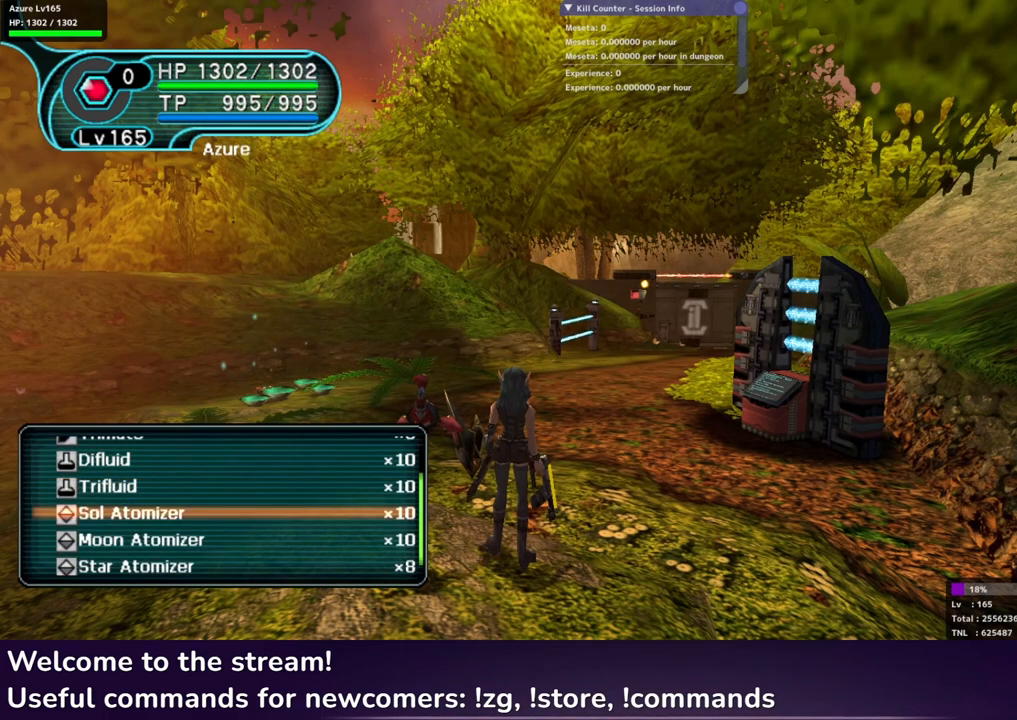
{"buttons": [], "left_stick": "center", "right_stick": "center", "events": [[117, "DPAD_UP", "down"], [200, "DPAD_UP", "up"], [283, "DPAD_UP", "down"], [367, "DPAD_UP", "up"]]}
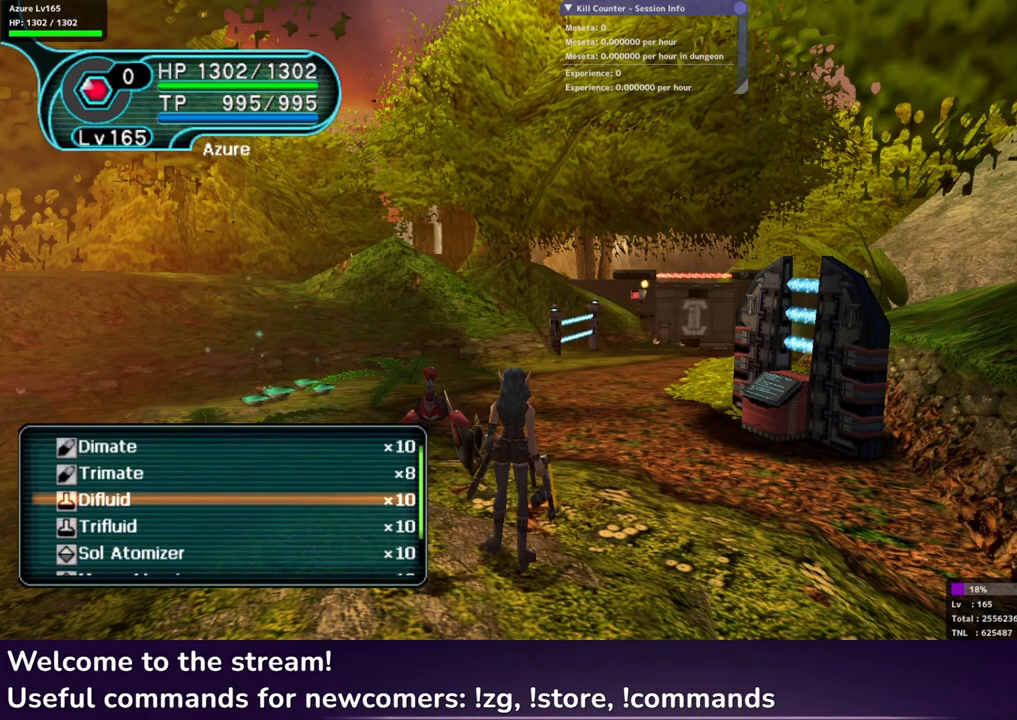
{"buttons": [], "left_stick": "center", "right_stick": "center", "events": [[117, "DPAD_UP", "down"], [233, "DPAD_UP", "up"], [333, "DPAD_UP", "down"], [450, "DPAD_UP", "up"]]}
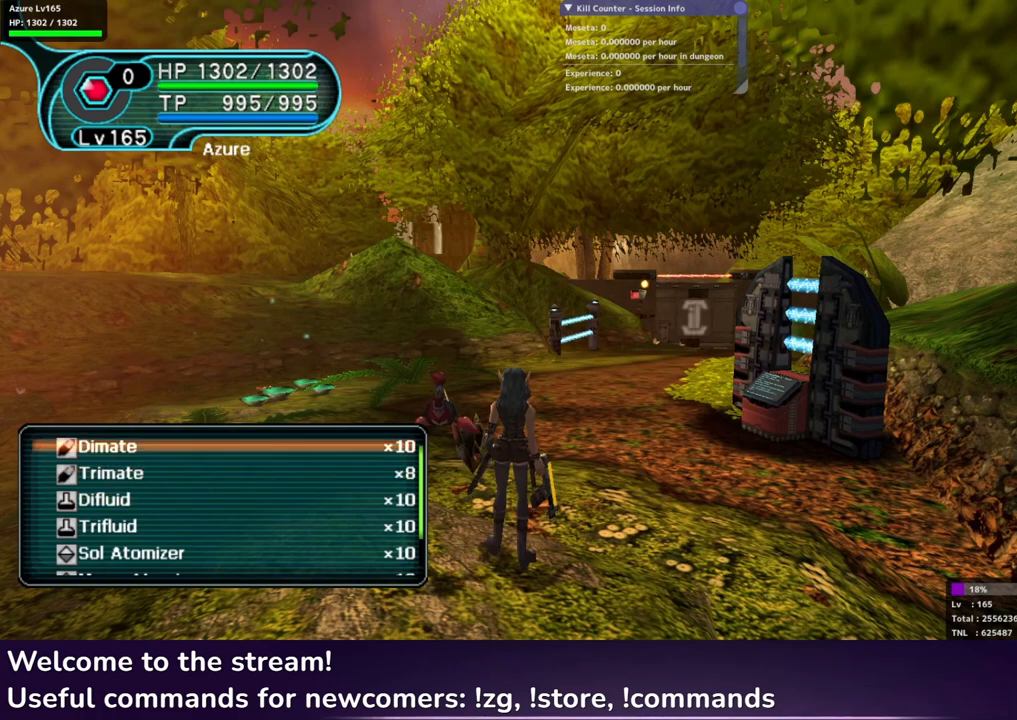
{"buttons": [], "left_stick": "center", "right_stick": "center", "events": []}
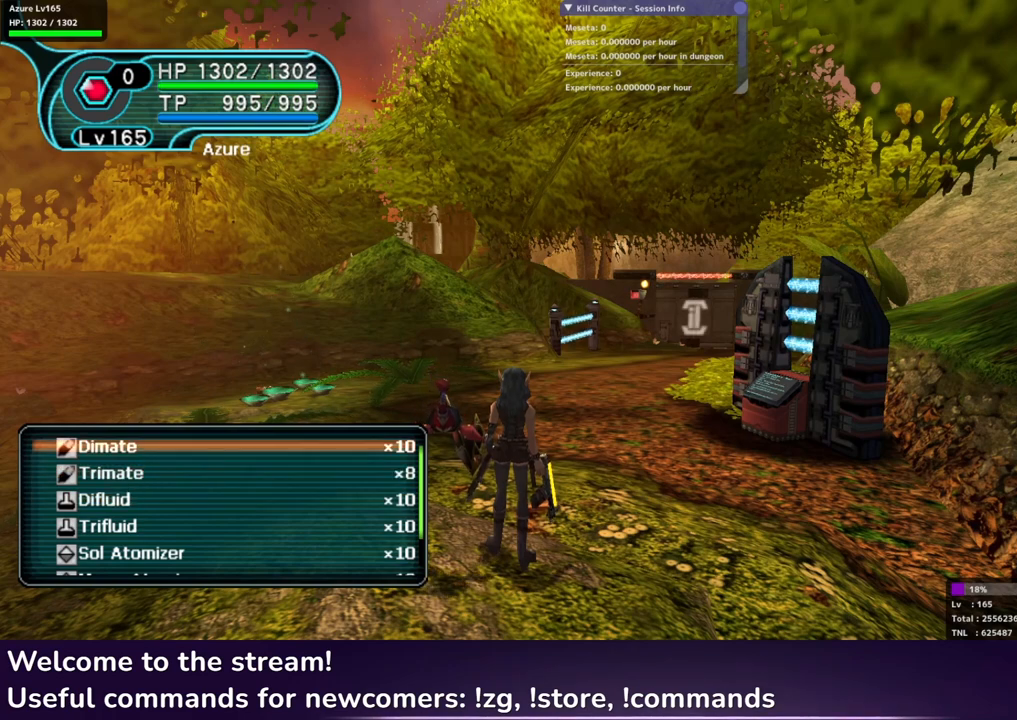
{"buttons": ["DPAD_DOWN"], "left_stick": "center", "right_stick": "center", "events": [[233, "DPAD_DOWN", "down"], [350, "DPAD_DOWN", "up"], [417, "DPAD_DOWN", "down"]]}
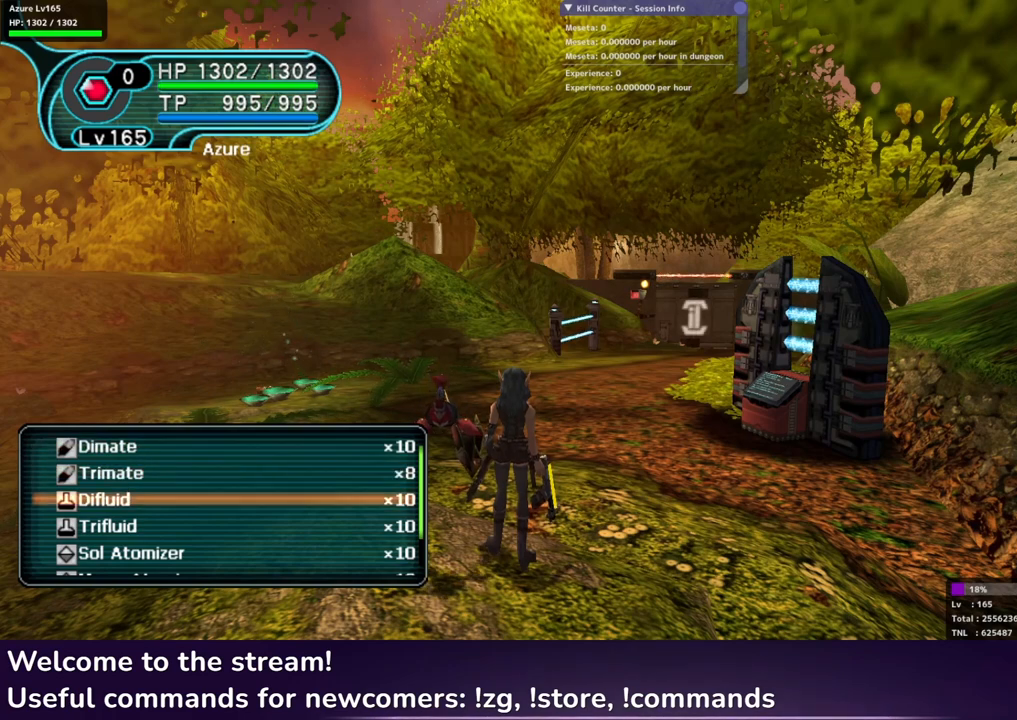
{"buttons": [], "left_stick": "center", "right_stick": "center", "events": [[17, "DPAD_DOWN", "up"], [83, "DPAD_DOWN", "down"], [167, "DPAD_DOWN", "up"], [233, "DPAD_DOWN", "down"], [333, "DPAD_DOWN", "up"]]}
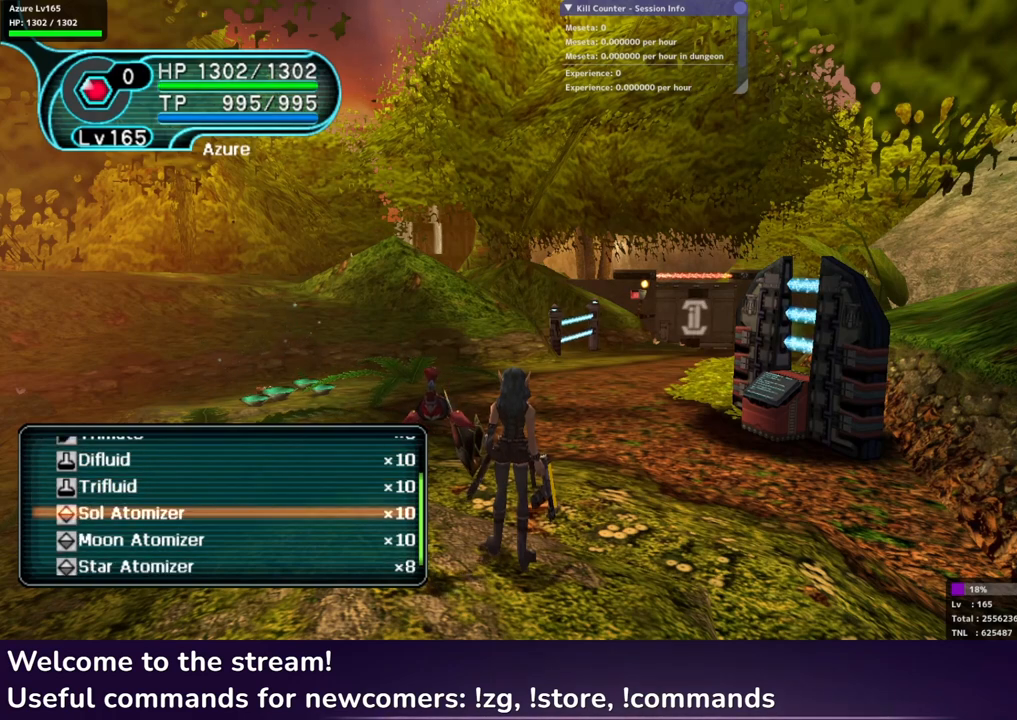
{"buttons": [], "left_stick": "center", "right_stick": "center", "events": []}
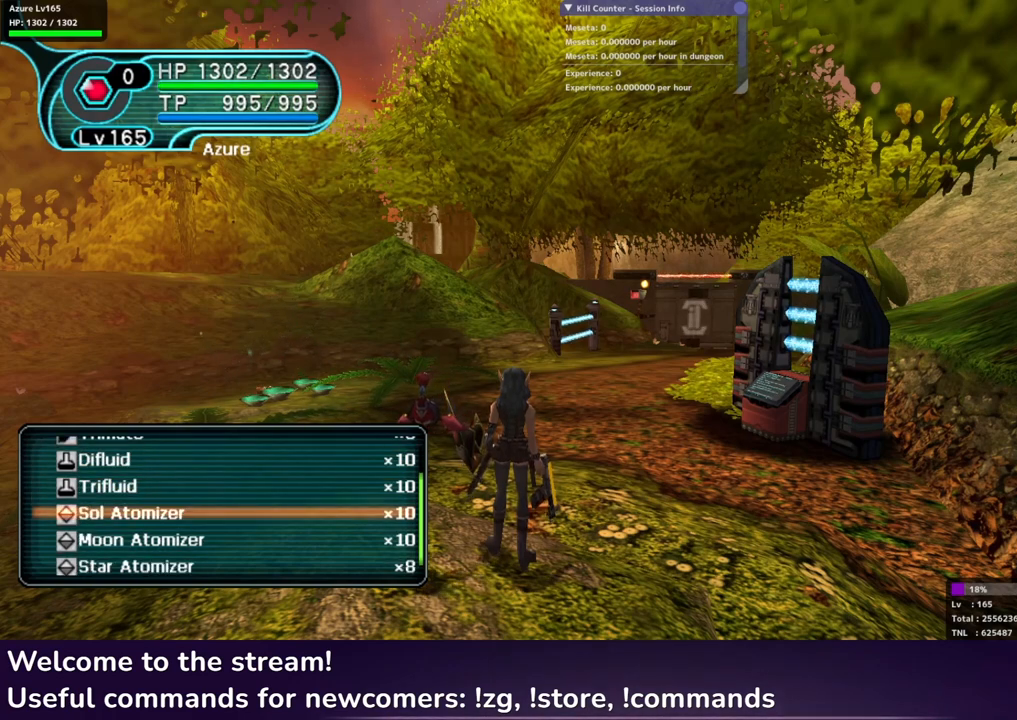
{"buttons": [], "left_stick": "center", "right_stick": "center", "events": [[350, "DPAD_UP", "down"], [433, "DPAD_UP", "up"]]}
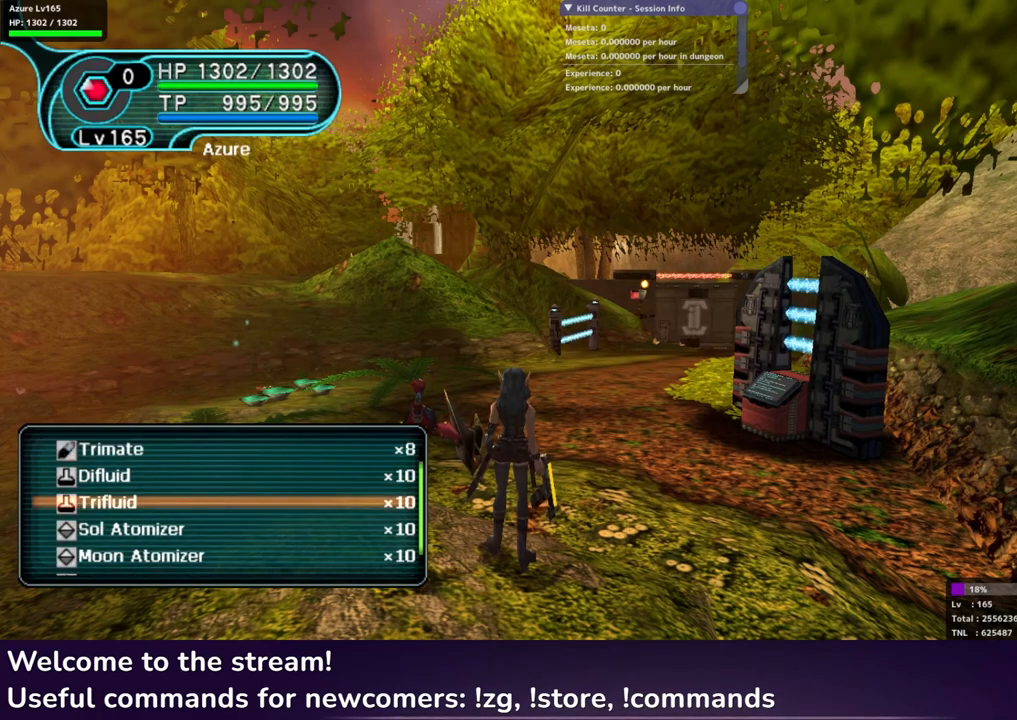
{"buttons": [], "left_stick": "center", "right_stick": "center", "events": [[33, "DPAD_UP", "down"], [117, "DPAD_UP", "up"], [267, "DPAD_UP", "down"], [350, "DPAD_UP", "up"]]}
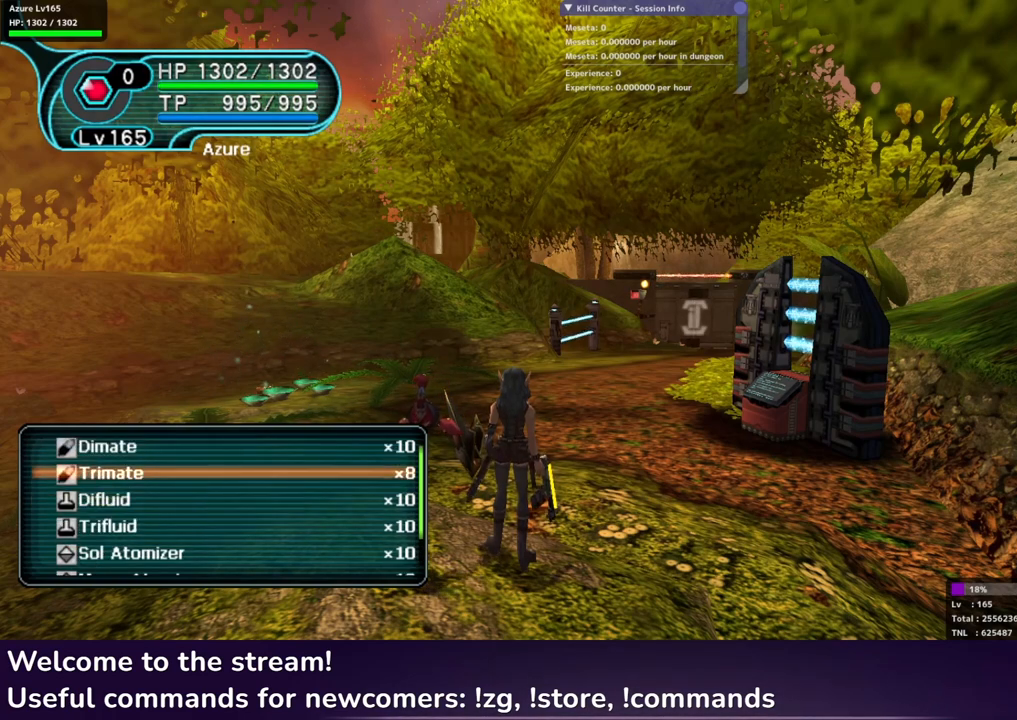
{"buttons": ["DPAD_DOWN"], "left_stick": "center", "right_stick": "center", "events": [[267, "DPAD_DOWN", "down"], [367, "DPAD_DOWN", "up"], [433, "DPAD_DOWN", "down"]]}
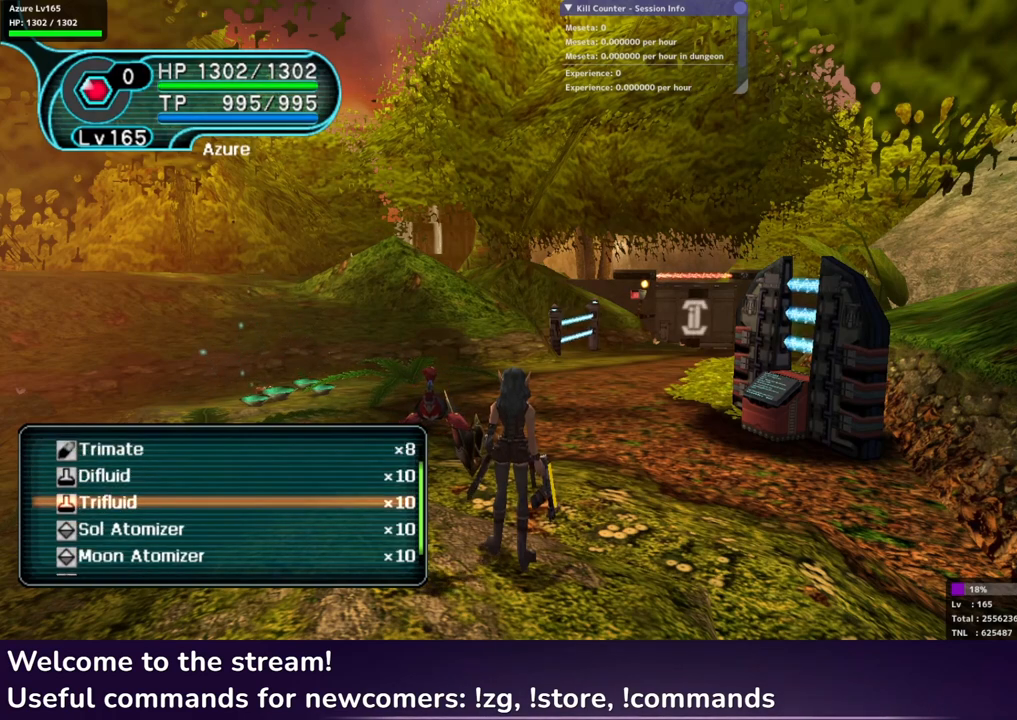
{"buttons": [], "left_stick": "center", "right_stick": "center", "events": [[17, "DPAD_DOWN", "up"], [100, "DPAD_DOWN", "down"], [183, "DPAD_DOWN", "up"], [367, "DPAD_UP", "down"], [467, "DPAD_UP", "up"]]}
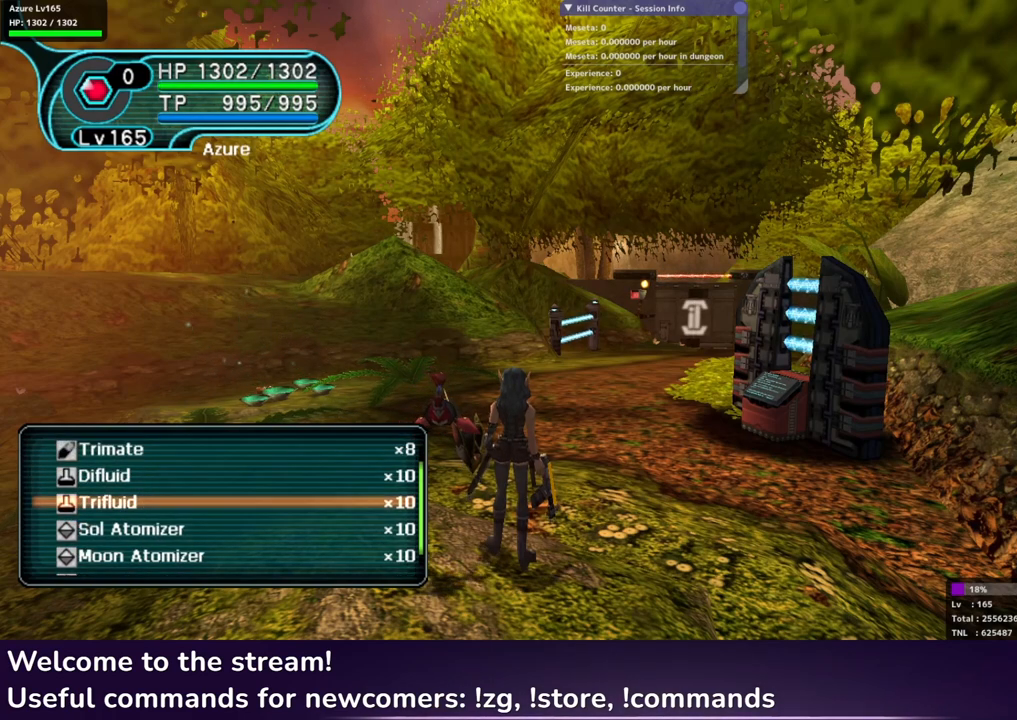
{"buttons": [], "left_stick": "center", "right_stick": "center", "events": [[50, "DPAD_UP", "down"], [150, "DPAD_UP", "up"], [233, "DPAD_UP", "down"], [333, "DPAD_UP", "up"]]}
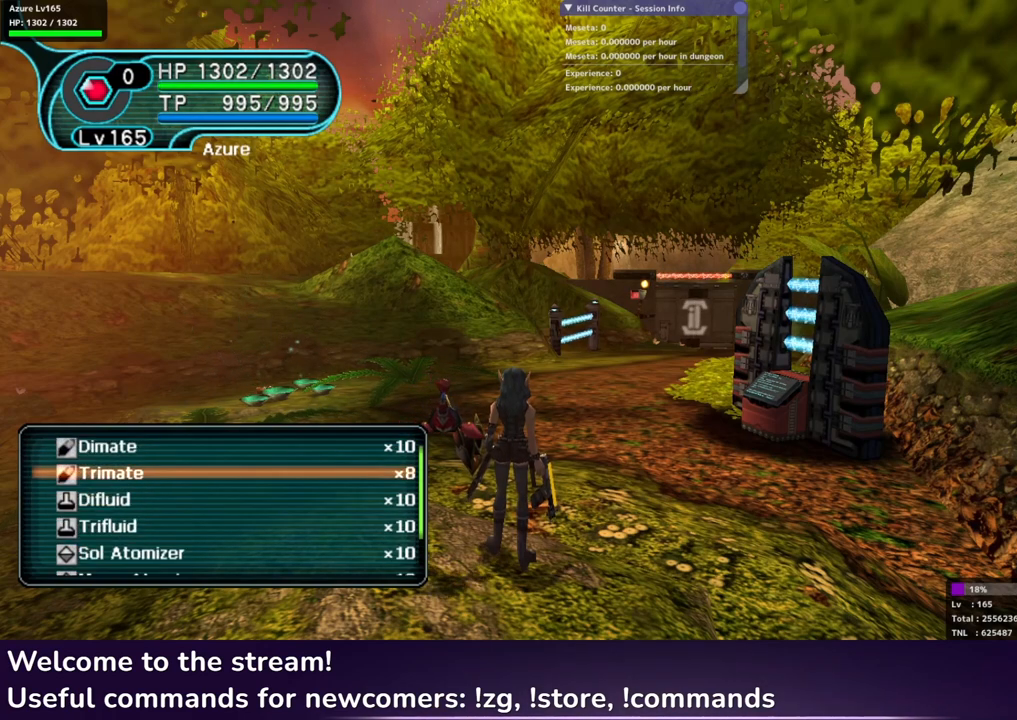
{"buttons": [], "left_stick": "center", "right_stick": "center", "events": []}
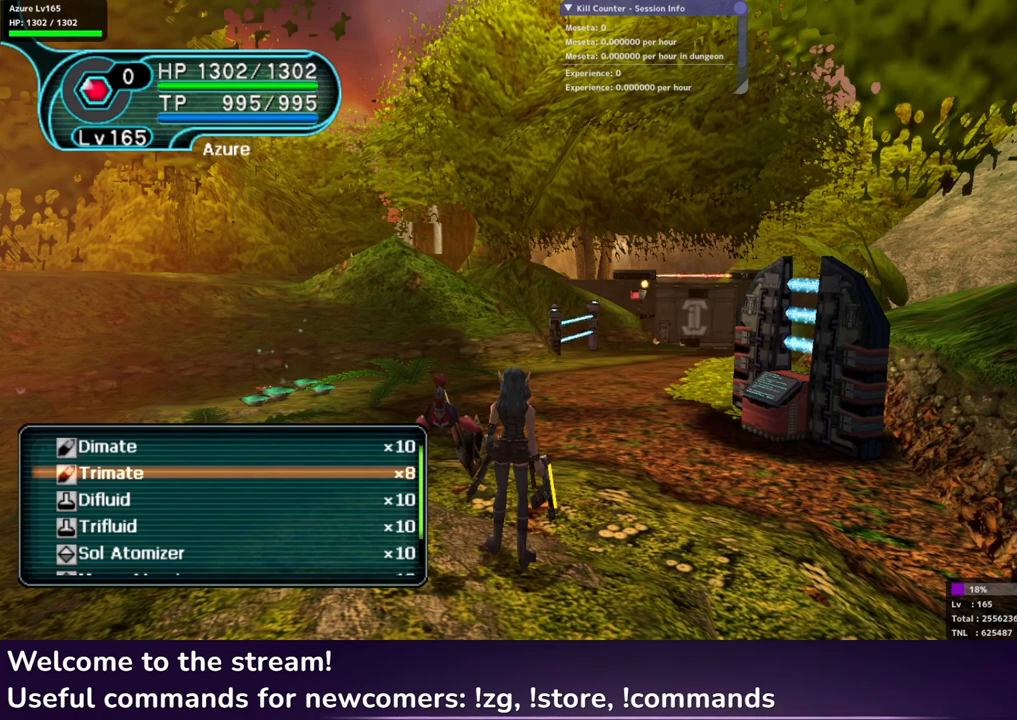
{"buttons": [], "left_stick": "center", "right_stick": "center", "events": []}
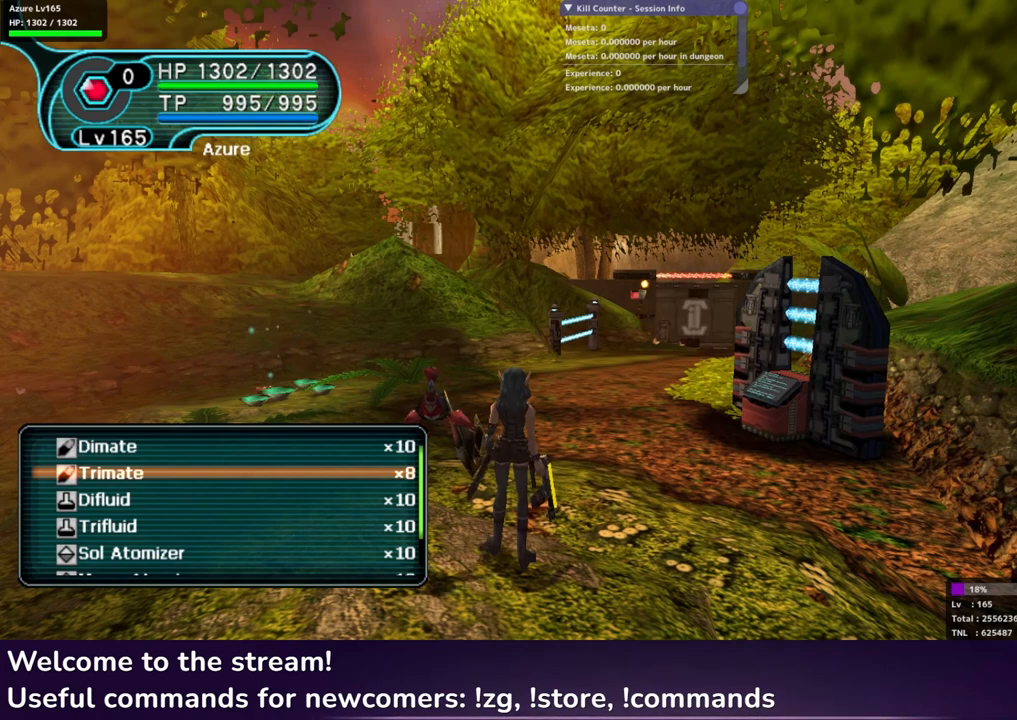
{"buttons": [], "left_stick": "center", "right_stick": "center", "events": []}
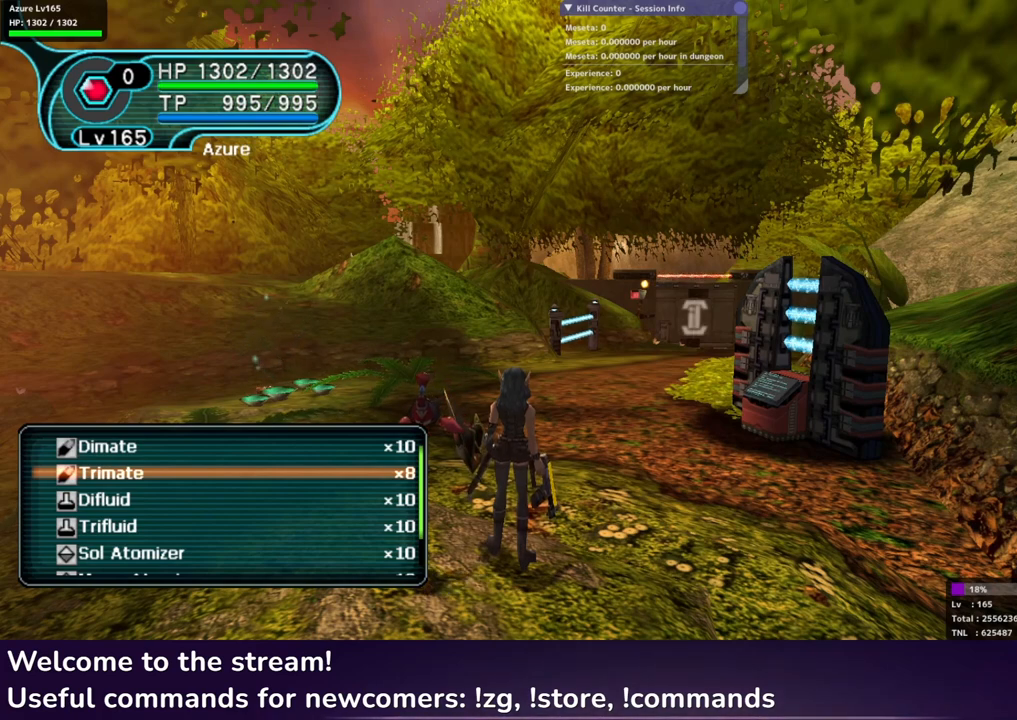
{"buttons": [], "left_stick": "center", "right_stick": "center", "events": [[67, "DPAD_DOWN", "down"], [150, "DPAD_DOWN", "up"], [233, "DPAD_DOWN", "down"], [317, "DPAD_DOWN", "up"], [367, "DPAD_DOWN", "down"], [467, "DPAD_DOWN", "up"]]}